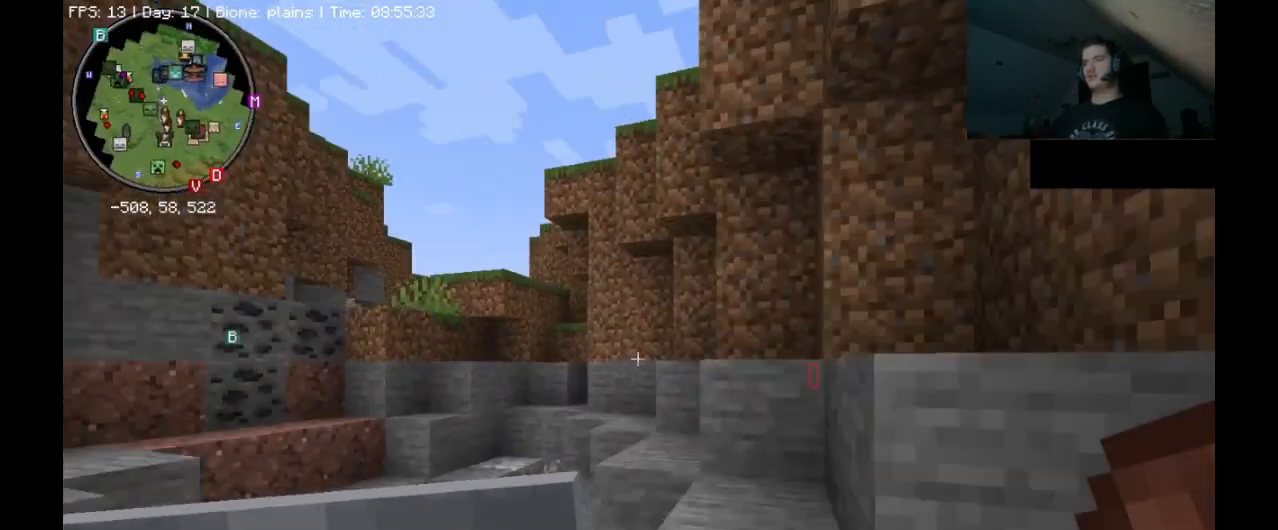
Gameplay with keyboard and mouse; each line is a JSON object with the keys and mouse buttons held at the frame after it. "events" lists presses ("down") and releases ("up") of ".", "/", "0", "1", "2", "3", "4", "5", "6", "7", "8", "9", "a", "alt_l", "alt_r", "b", "backslash", "backspace", "c", "caps_lock", "comma", "ctrl_l", "ctrl_r", "d", "e", "equals", "escape", "f", "f1", "f10", "f11", "f12", "f2", "f3", "f4", "f5", "f6", "f7", "f8", "f9", "g", "h", "i", "j", "k", "l", "lbracket", "m", "minus", "n", "o", "p", "q", "quote", "r", "rbracket", "return", "s", "semicolon", "shift_l", "shift_r", "space", "super_l", "super_r", "t", "tab", "tilde", "u", "v", "w", "x", "y", "z", "mouse_left", "mouse_wheel", "mouse_right", "mouse_mb4" and "mouse_mb5" between this image and that frame as [ms after this image, input, new state], when the widget could be followed in between. "mouse_left", "mouse_wheel", "mouse_right", "mouse_mb4", "mouse_mb5" = the "left", "wheel", "right", "mb4", "mb5" buttons of the "mouse" list. No other keys are recorded. Fast repeated clicks can show as one long hold. "wheel" means that the mouse wheel is clicked or scrolled. Mouse movement is not recorded.
{"keys": ["ctrl_l", "d", "space", "w"], "mouse": [], "events": [[233, "space", "up"], [367, "d", "down"], [433, "space", "down"]]}
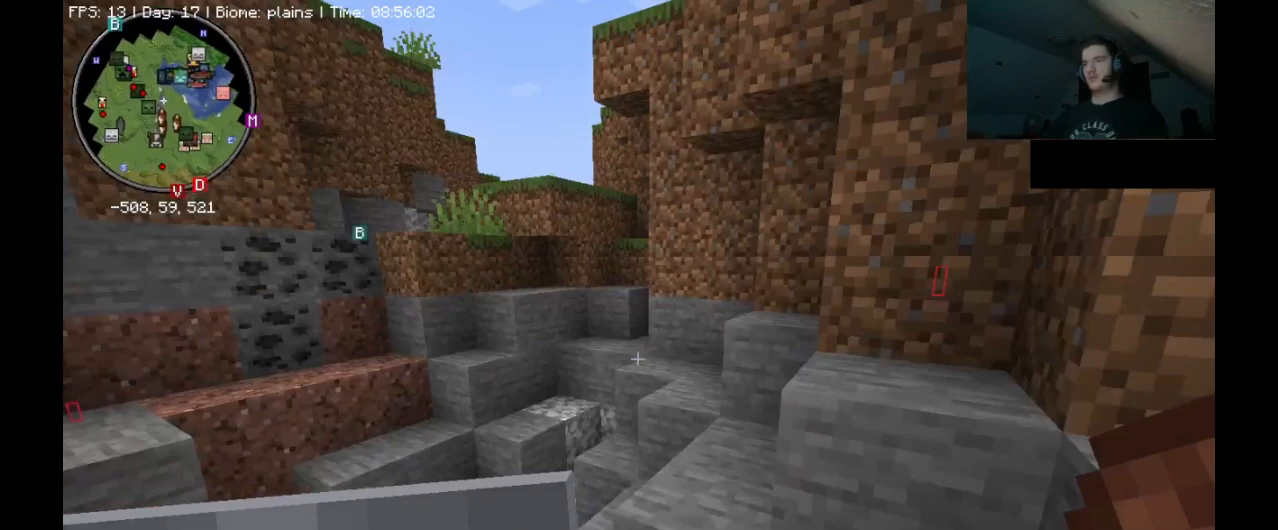
{"keys": ["ctrl_l", "w"], "mouse": [], "events": [[200, "space", "up"], [233, "d", "up"]]}
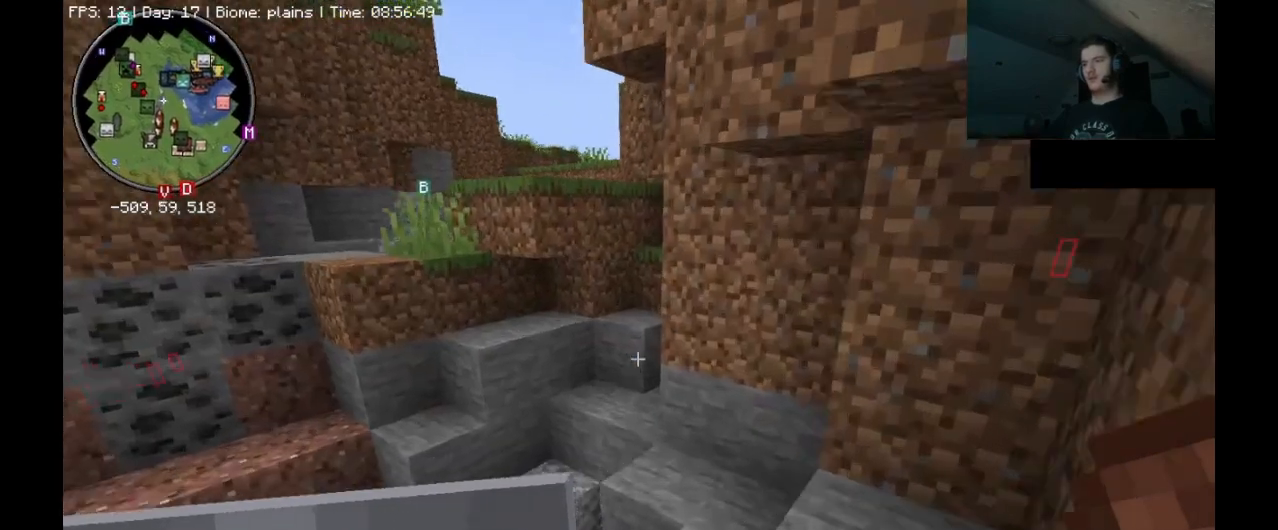
{"keys": ["ctrl_l", "d", "w"], "mouse": [], "events": [[33, "space", "down"], [267, "d", "down"], [300, "space", "up"]]}
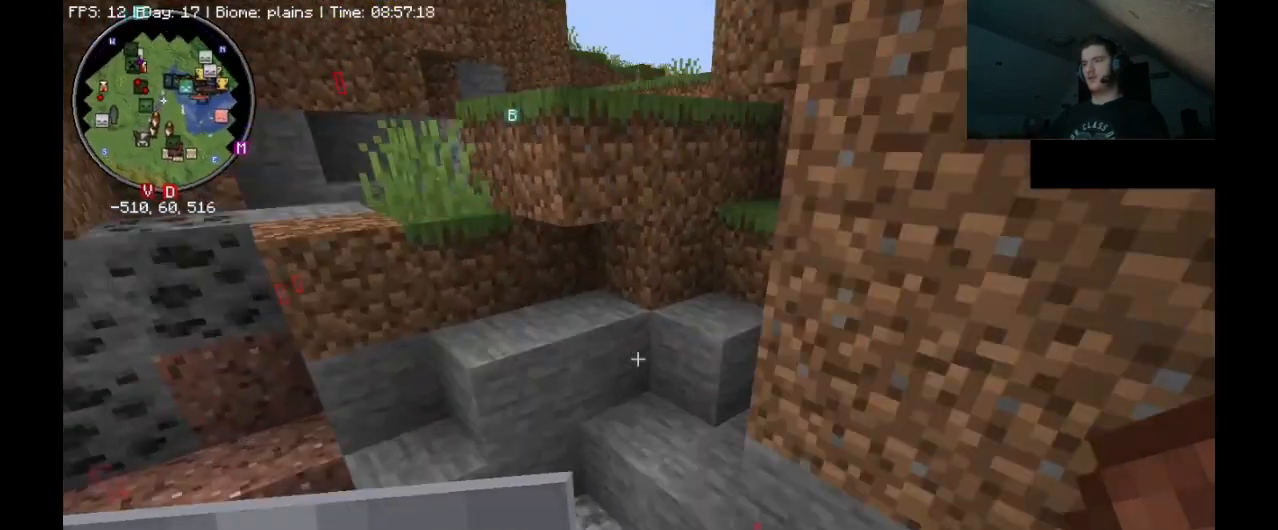
{"keys": ["ctrl_l", "space", "w"], "mouse": [], "events": [[67, "d", "up"], [400, "space", "down"]]}
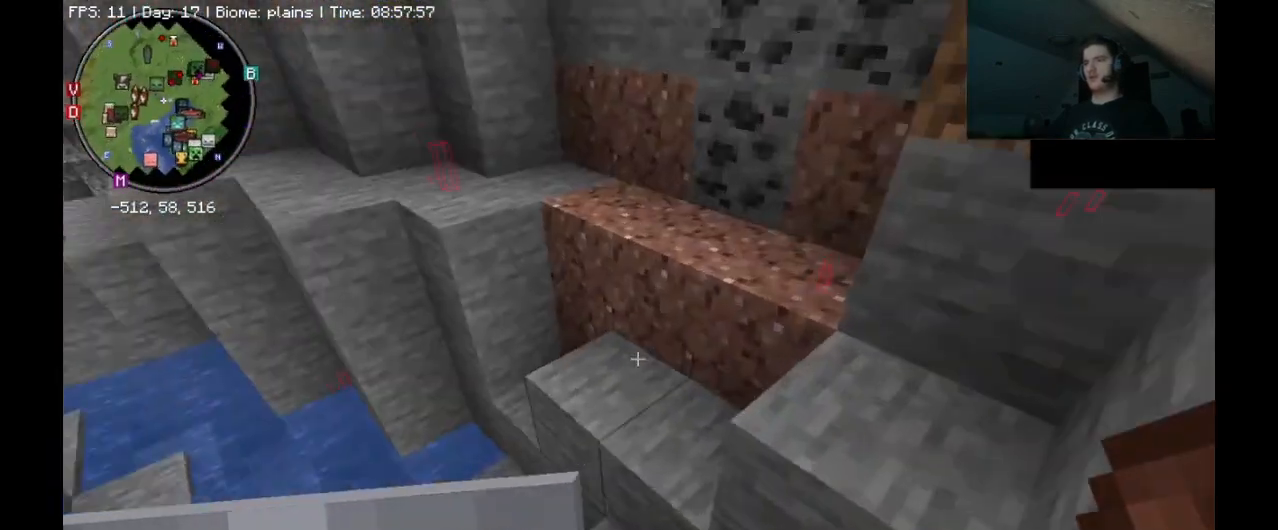
{"keys": ["ctrl_l", "w"], "mouse": [], "events": [[200, "space", "up"]]}
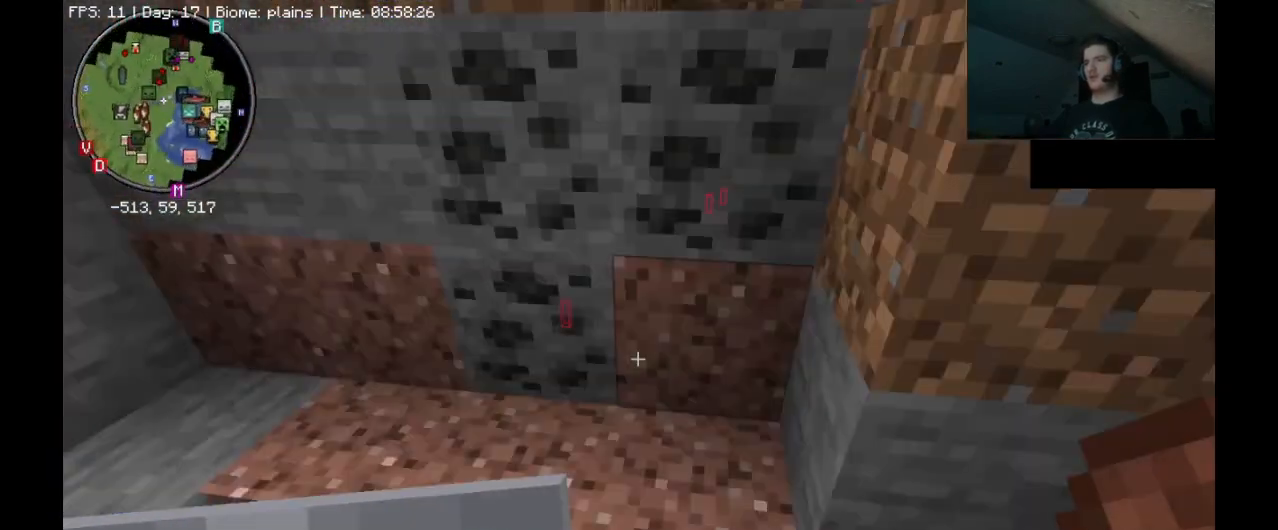
{"keys": ["ctrl_l", "w"], "mouse": [], "events": [[200, "space", "down"], [467, "space", "up"]]}
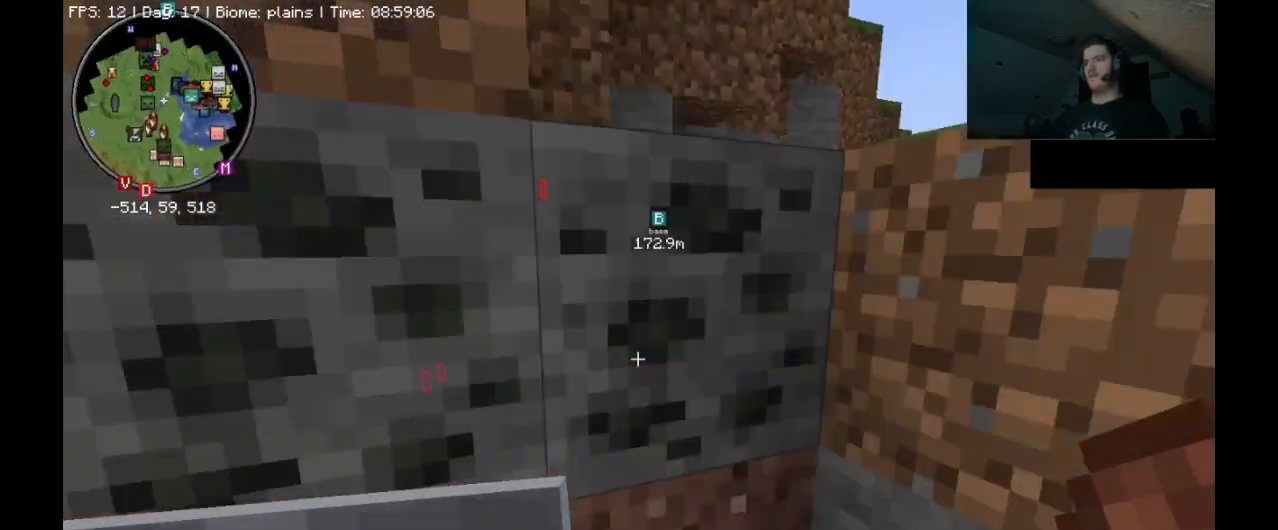
{"keys": ["ctrl_l", "w"], "mouse": [], "events": [[33, "ctrl_l", "up"], [100, "w", "up"], [400, "ctrl_l", "down"], [400, "w", "down"]]}
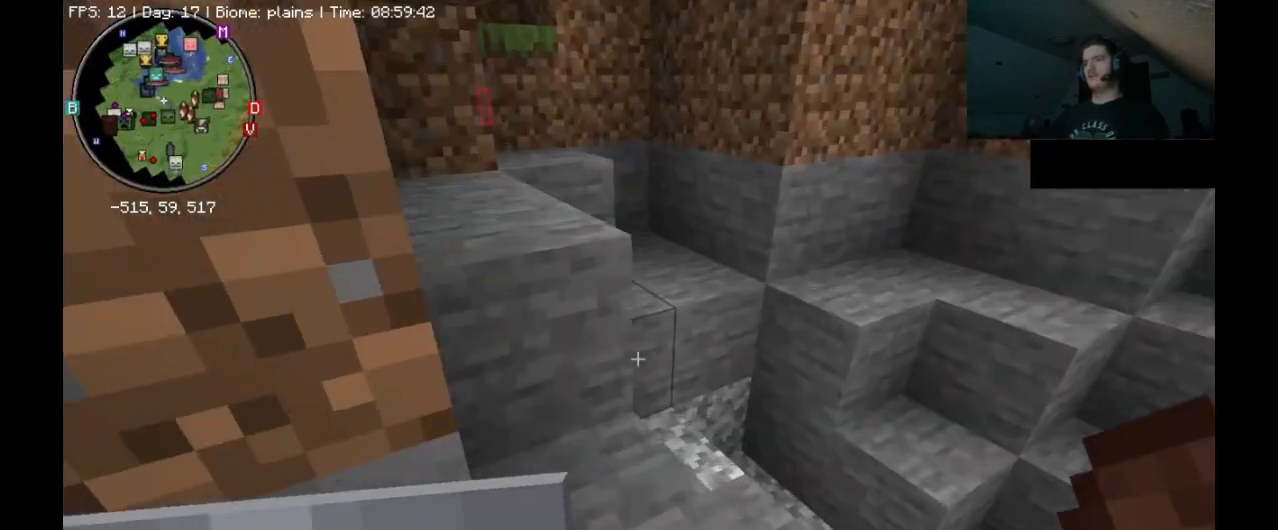
{"keys": ["a", "ctrl_l", "w"], "mouse": [], "events": [[100, "space", "down"], [367, "space", "up"], [400, "a", "down"]]}
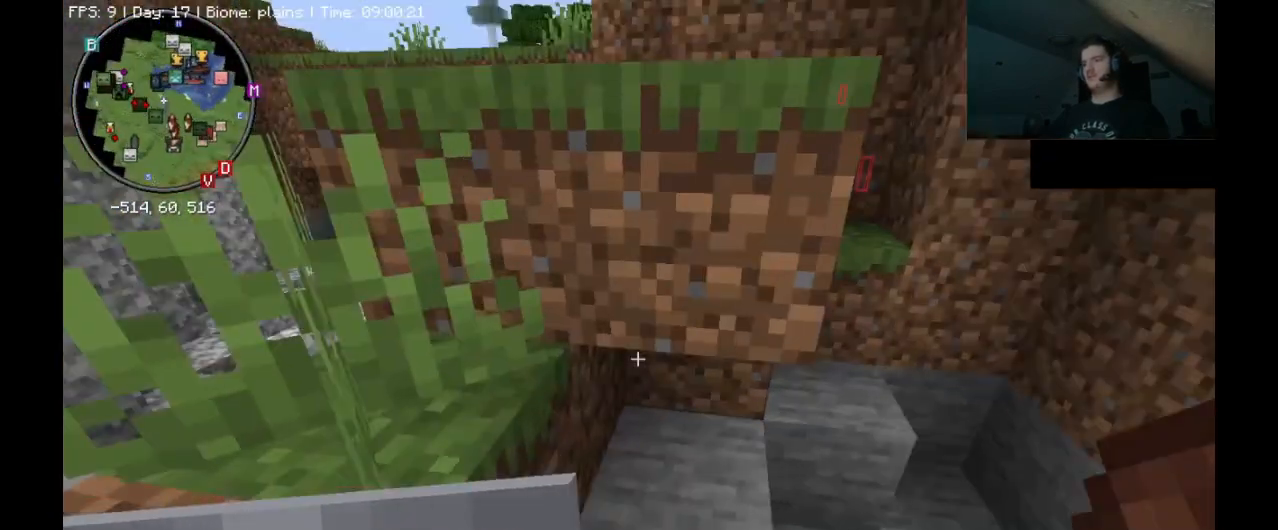
{"keys": ["d", "space", "w"], "mouse": [], "events": [[167, "ctrl_l", "up"], [200, "a", "up"], [400, "space", "down"], [467, "d", "down"]]}
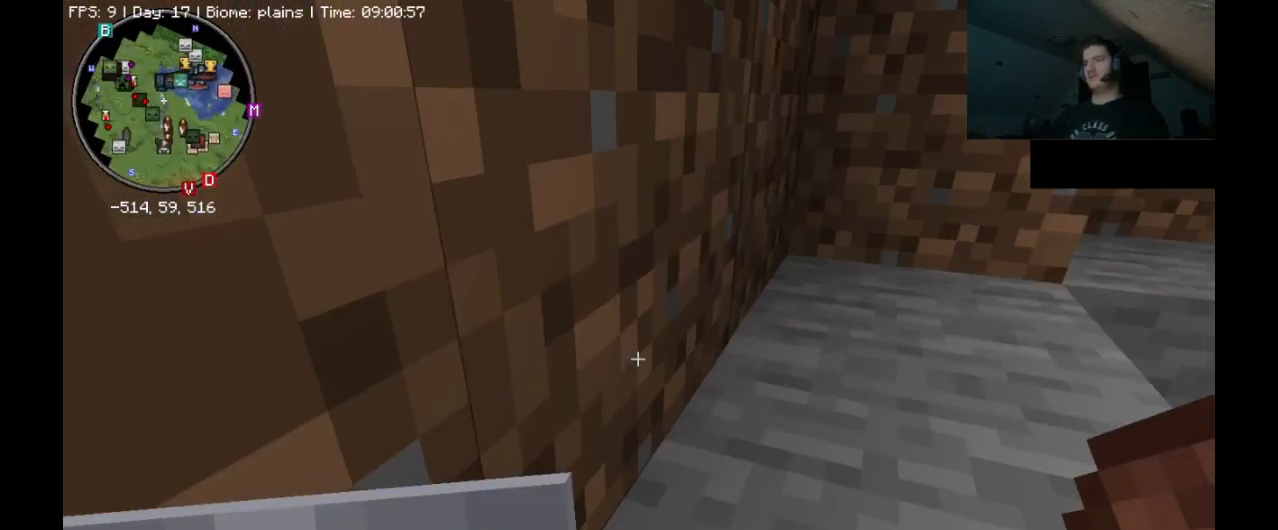
{"keys": ["ctrl_l", "space", "w"], "mouse": [], "events": [[200, "space", "up"], [233, "d", "up"], [333, "w", "up"], [433, "w", "down"], [467, "ctrl_l", "down"], [500, "space", "down"]]}
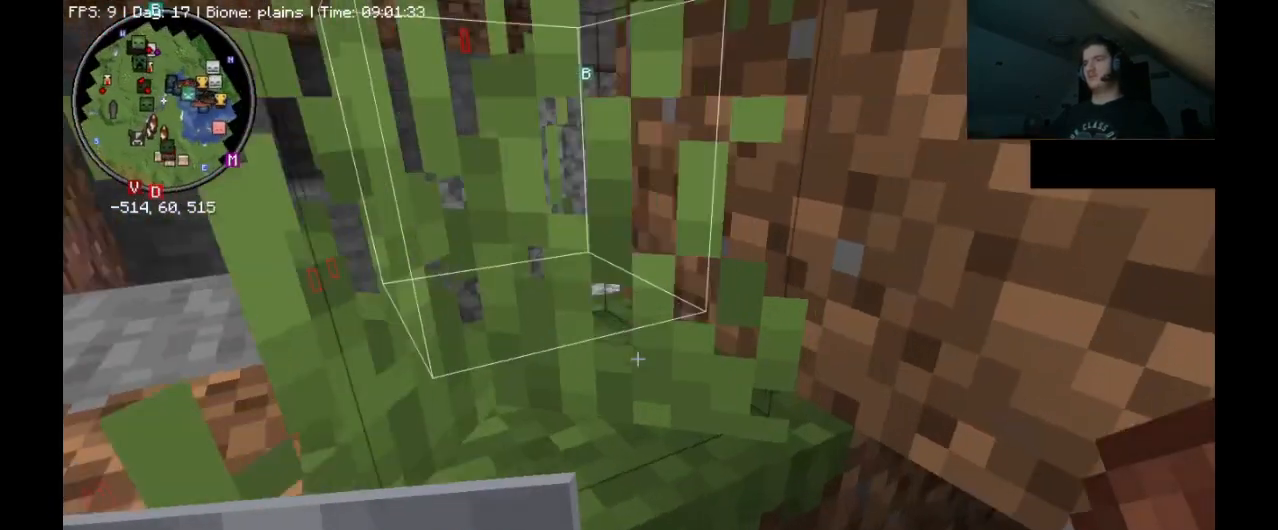
{"keys": ["ctrl_l", "space", "w"], "mouse": [], "events": [[267, "space", "up"], [400, "space", "down"]]}
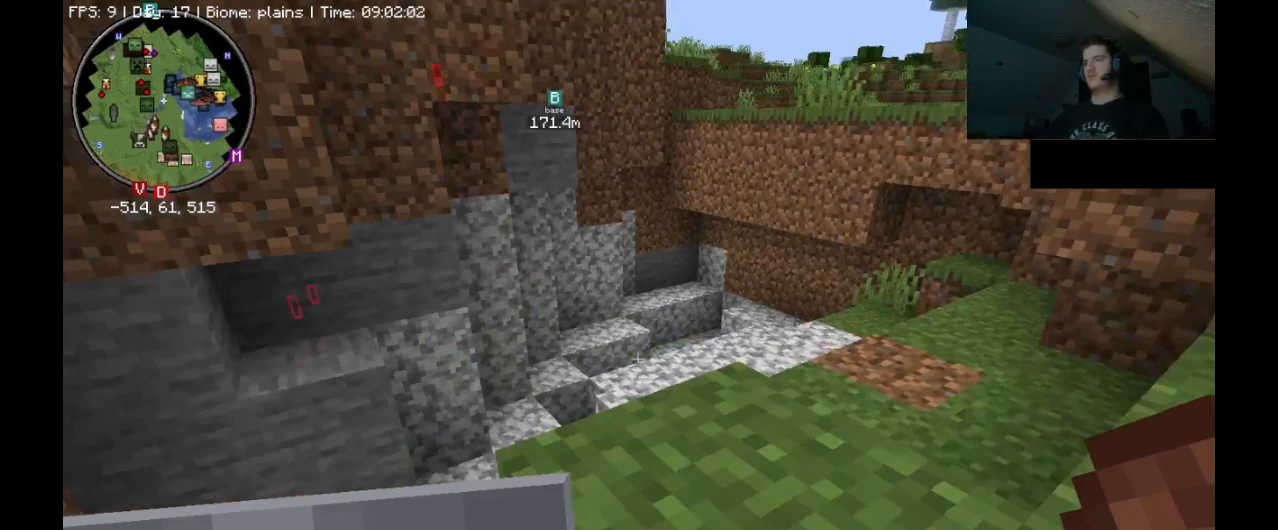
{"keys": ["ctrl_l", "w"], "mouse": [], "events": [[33, "d", "down"], [233, "space", "up"], [300, "d", "up"]]}
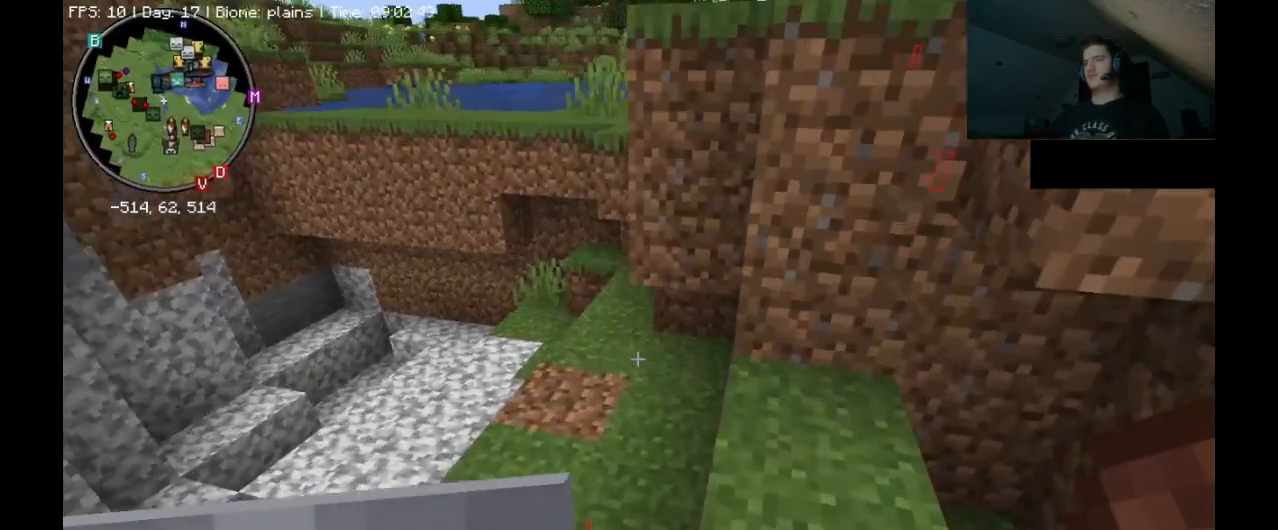
{"keys": ["w"], "mouse": [], "events": [[333, "ctrl_l", "up"]]}
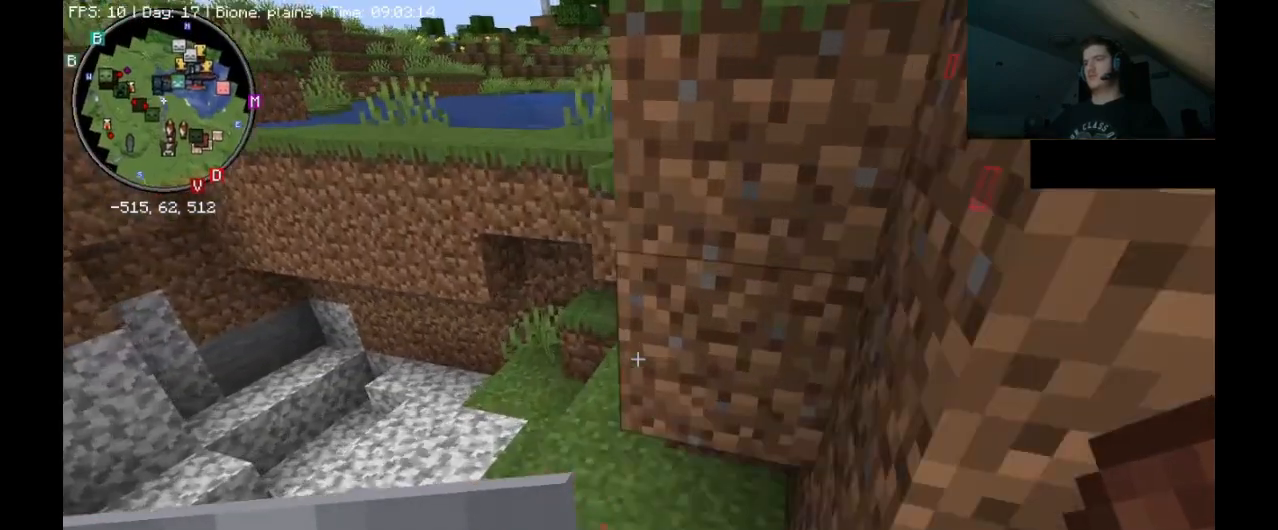
{"keys": ["ctrl_l", "w"], "mouse": [], "events": [[100, "w", "up"], [367, "ctrl_l", "down"], [367, "w", "down"]]}
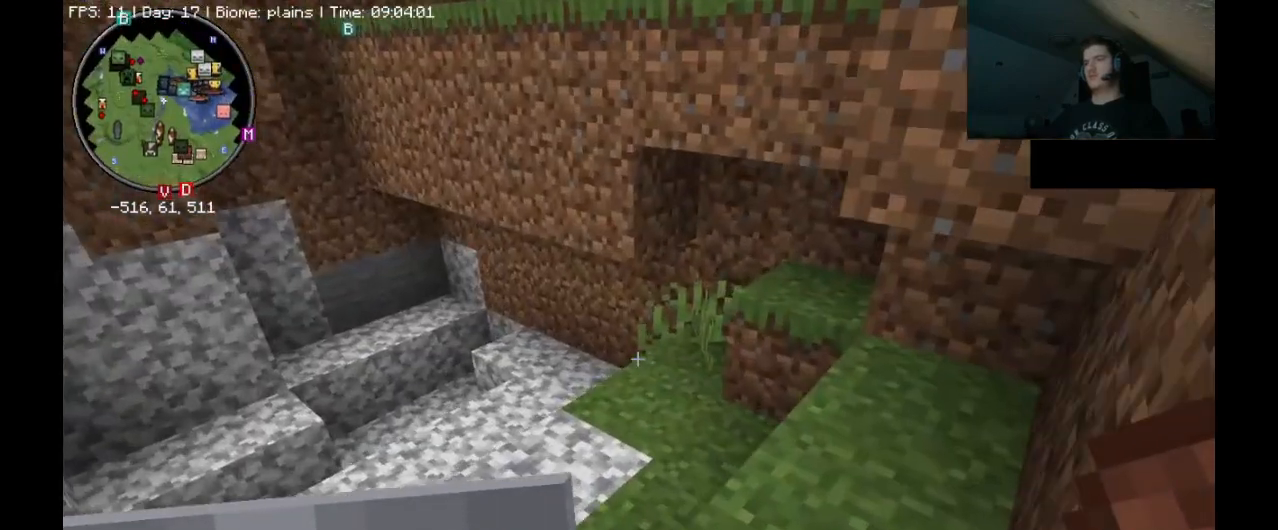
{"keys": [], "mouse": [], "events": [[67, "ctrl_l", "up"], [100, "w", "up"], [200, "d", "down"], [367, "d", "up"]]}
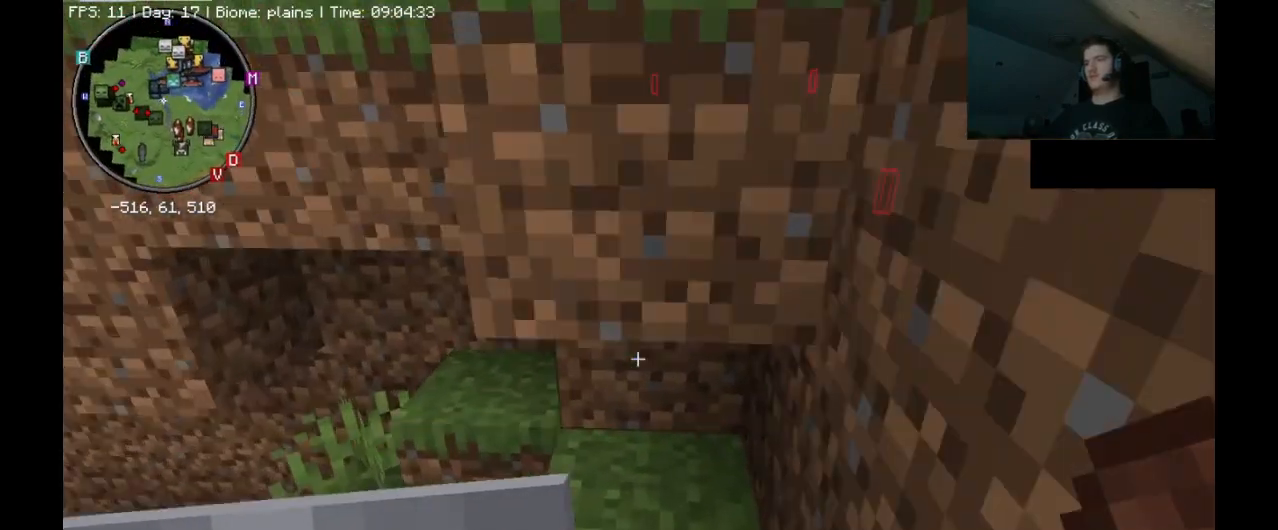
{"keys": [], "mouse": ["left"], "events": [[33, "w", "down"], [200, "mouse_left", "down"], [200, "w", "up"], [233, "mouse_left", "up"], [267, "mouse_left", "down"]]}
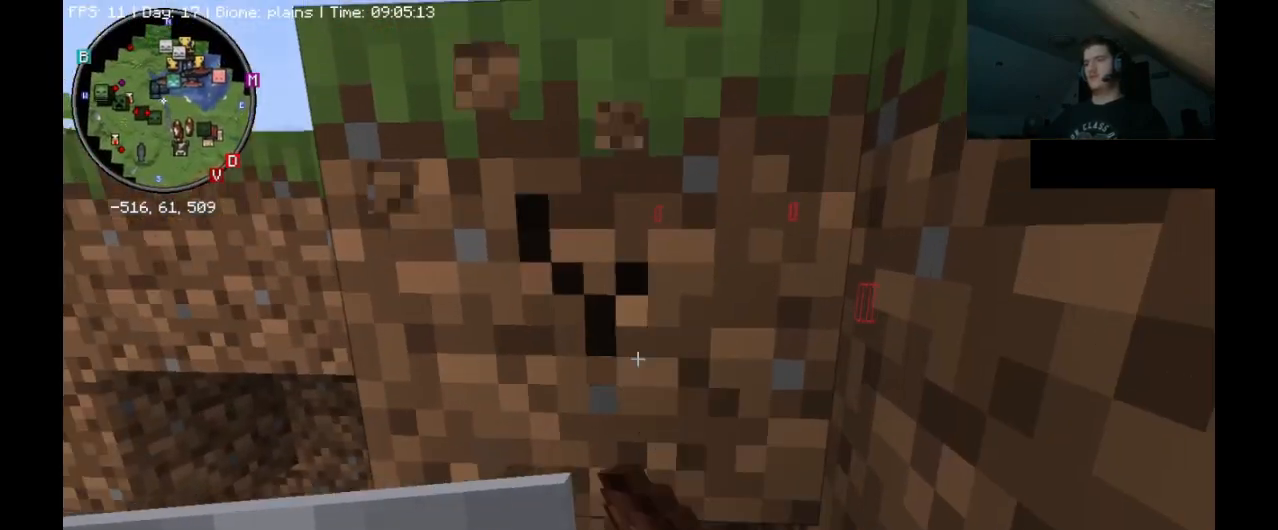
{"keys": [], "mouse": ["left"], "events": []}
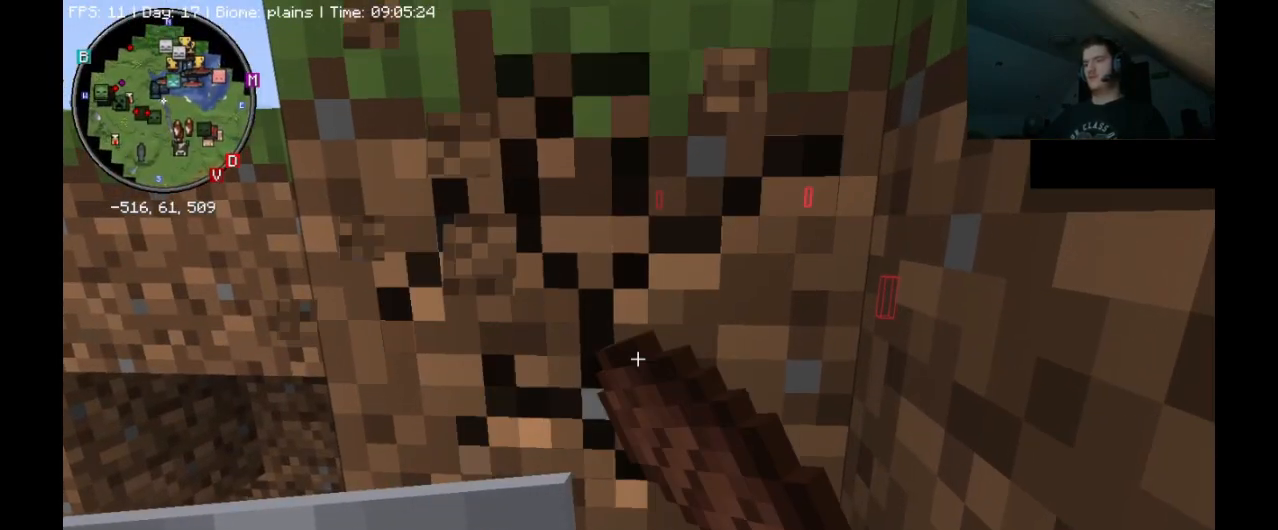
{"keys": [], "mouse": [], "events": [[500, "mouse_left", "up"]]}
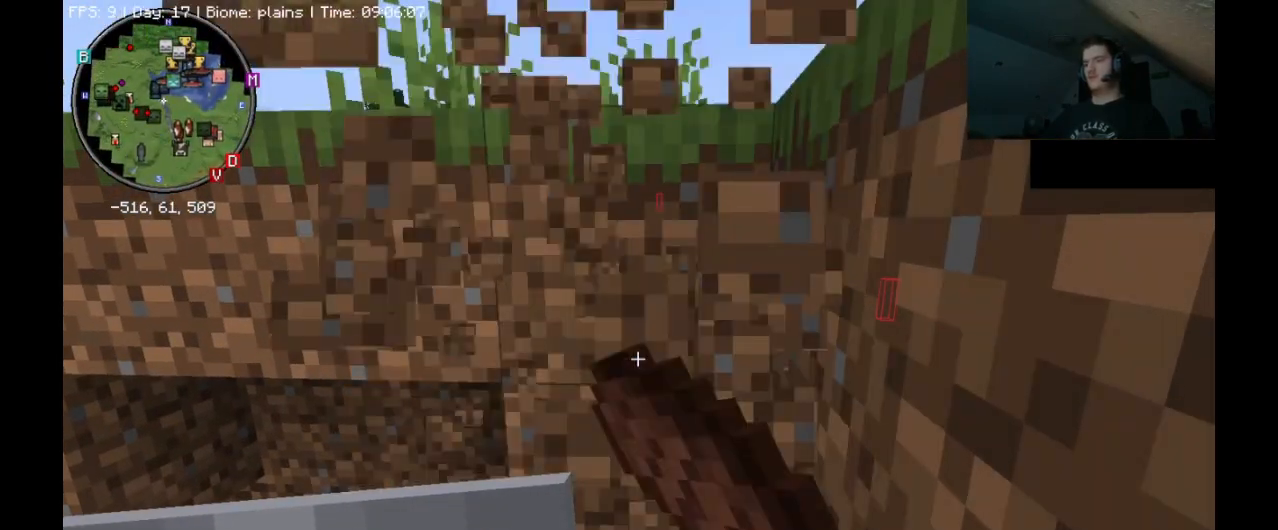
{"keys": [], "mouse": [], "events": [[67, "e", "down"], [100, "e", "up"], [133, "e", "down"], [233, "e", "up"]]}
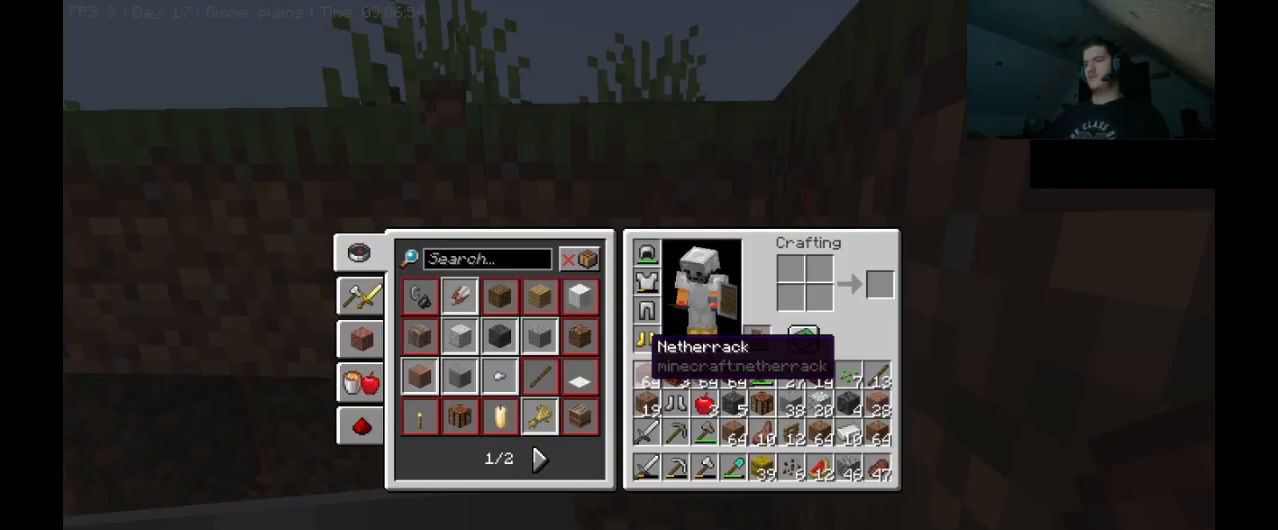
{"keys": [], "mouse": [], "events": []}
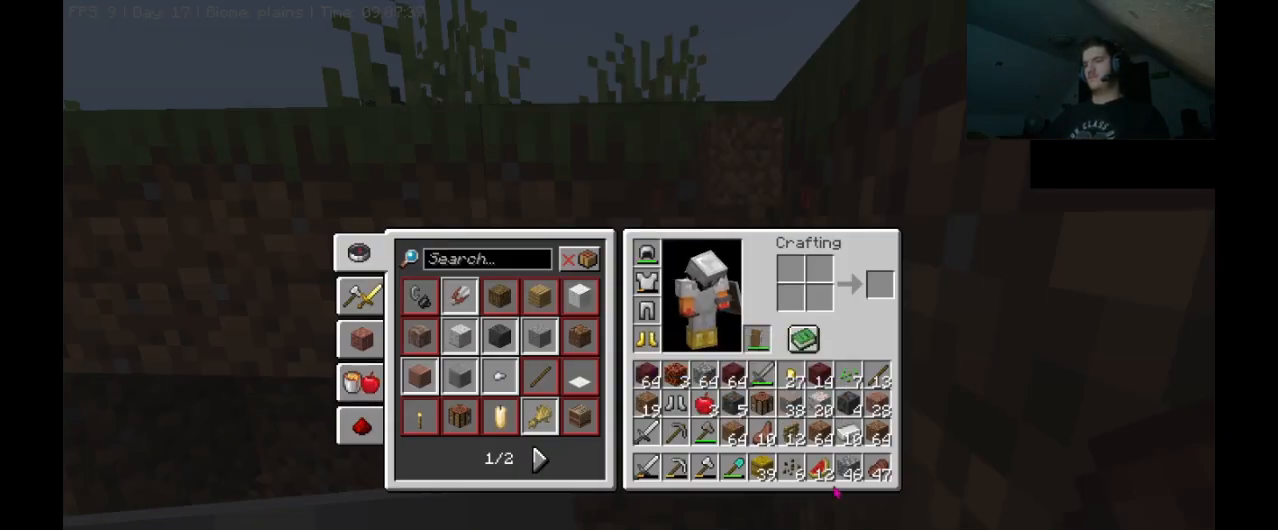
{"keys": [], "mouse": [], "events": []}
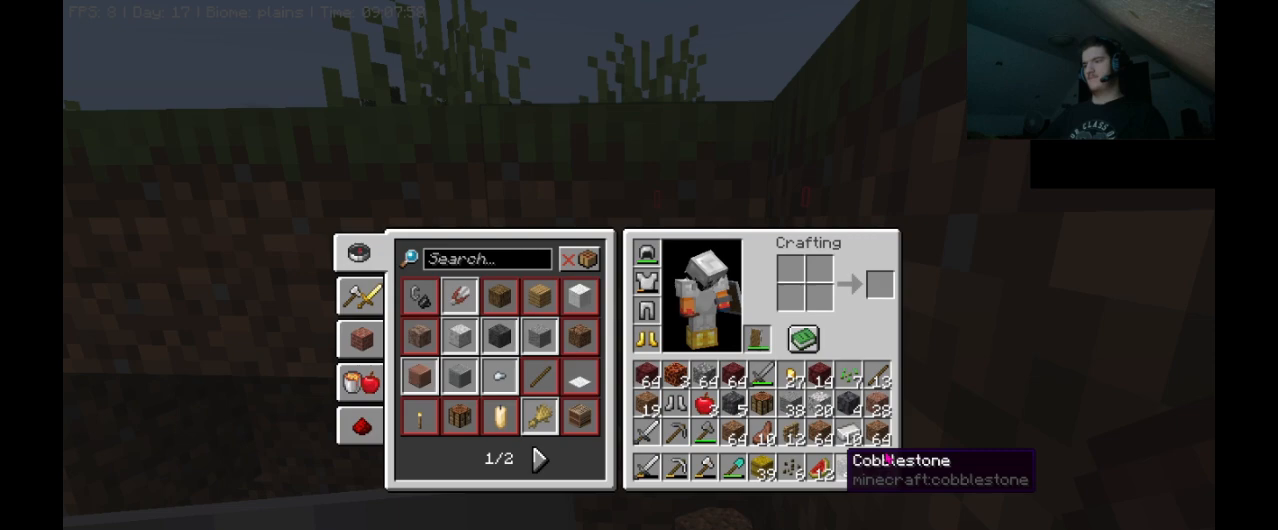
{"keys": [], "mouse": [], "events": []}
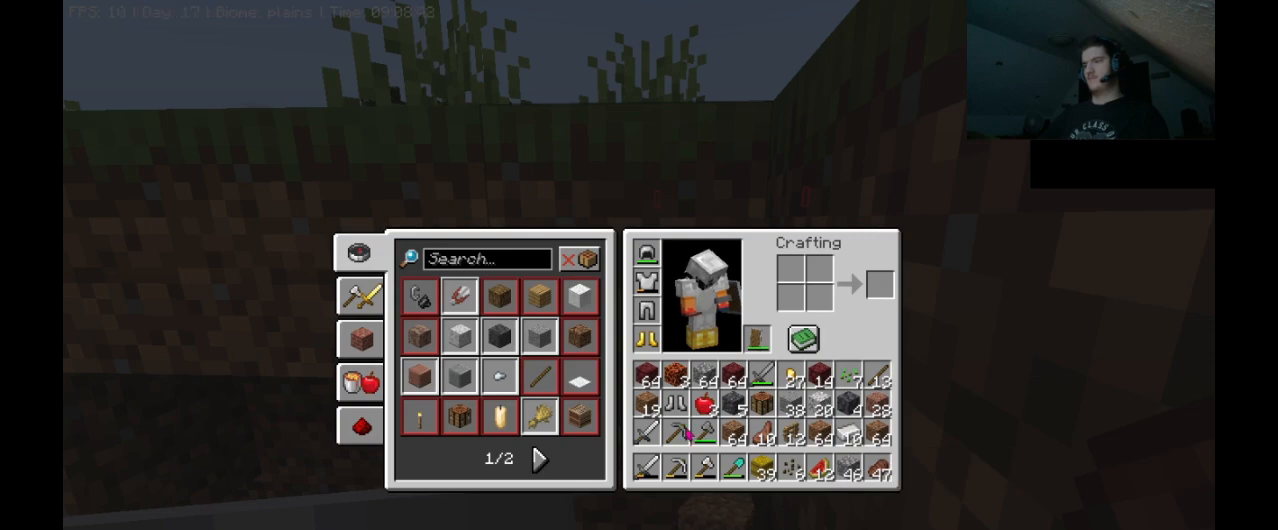
{"keys": [], "mouse": [], "events": []}
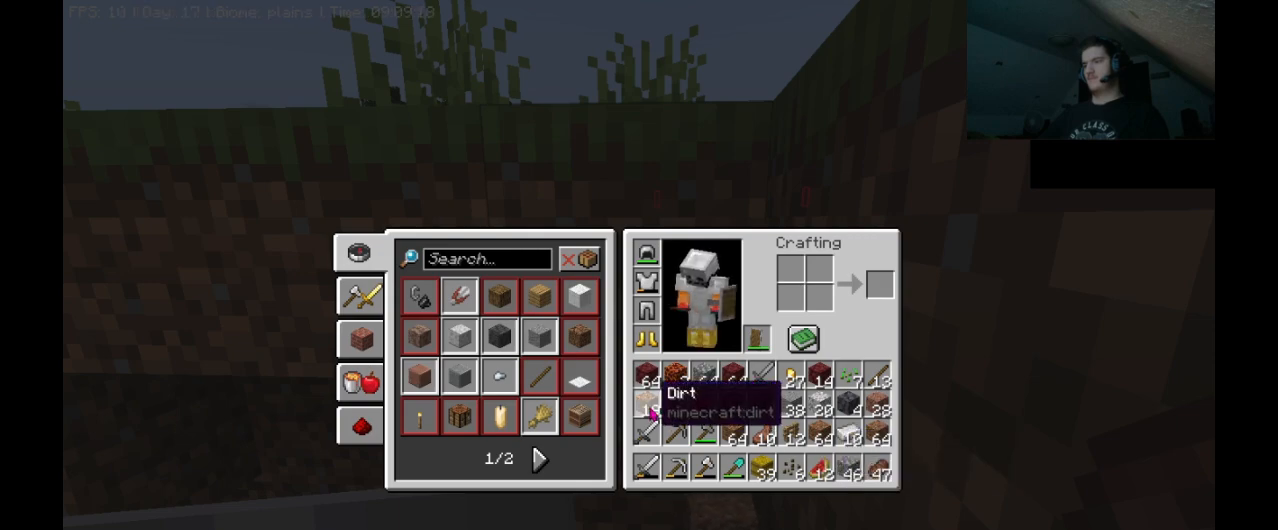
{"keys": [], "mouse": [], "events": [[400, "mouse_left", "down"], [500, "mouse_left", "up"]]}
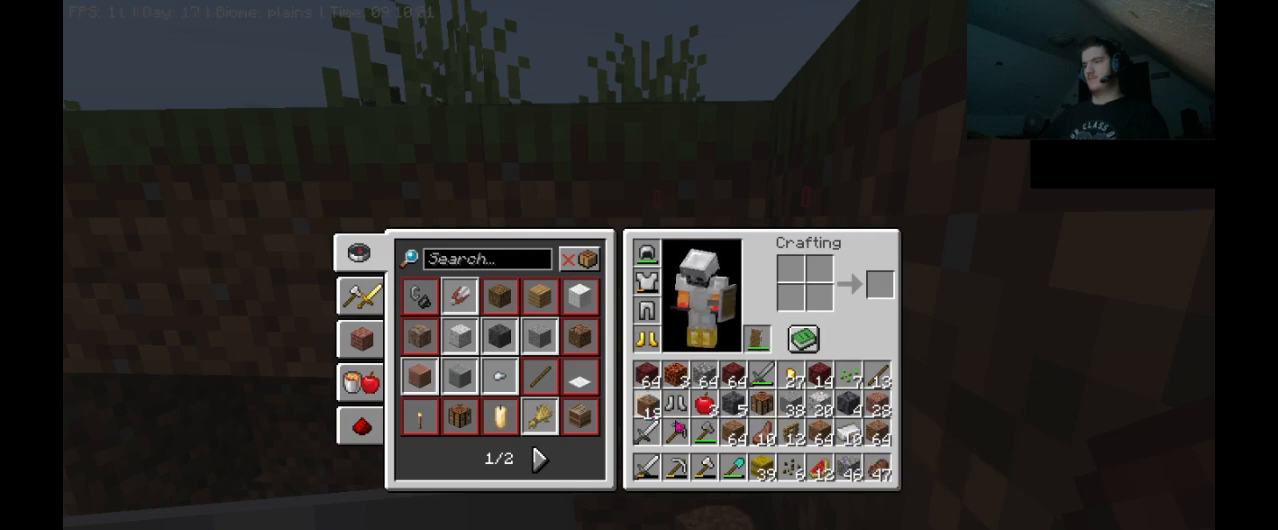
{"keys": [], "mouse": ["left"], "events": [[500, "mouse_left", "down"]]}
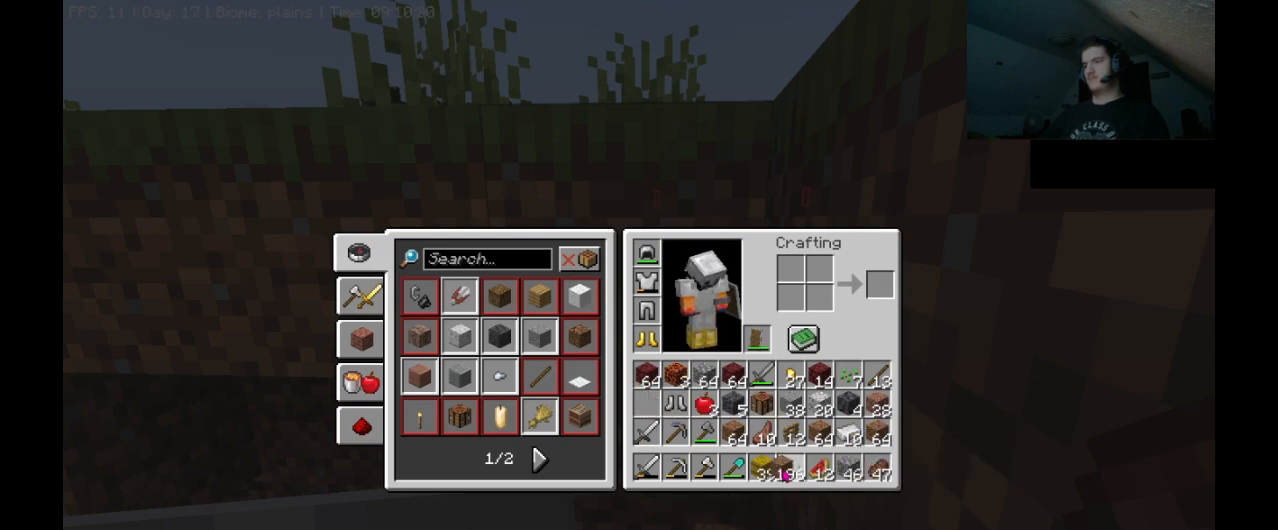
{"keys": [], "mouse": [], "events": [[100, "mouse_left", "up"]]}
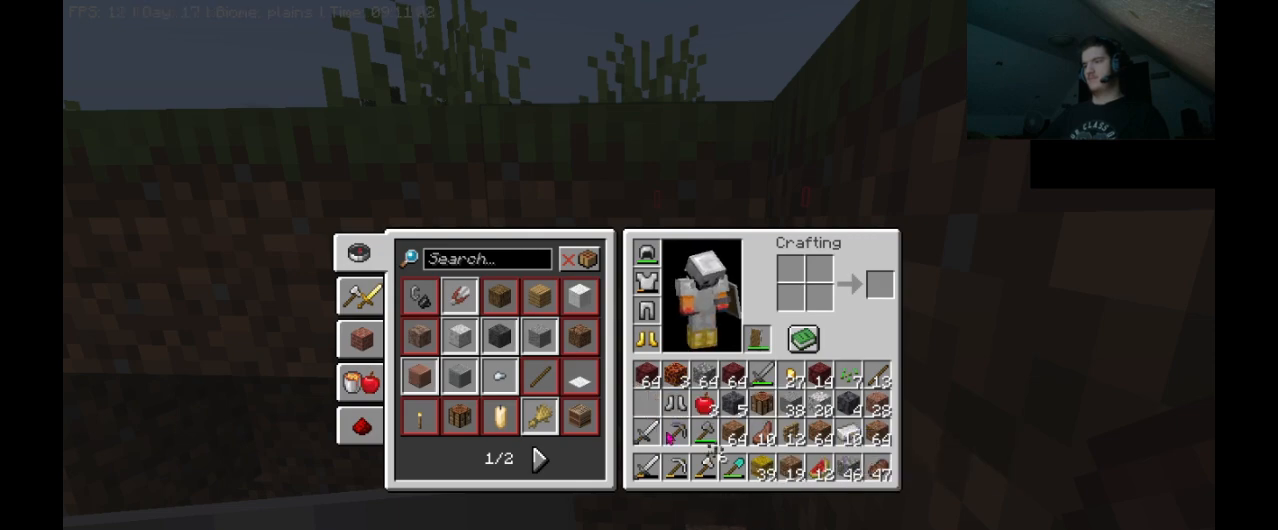
{"keys": [], "mouse": ["left"], "events": [[500, "mouse_left", "down"]]}
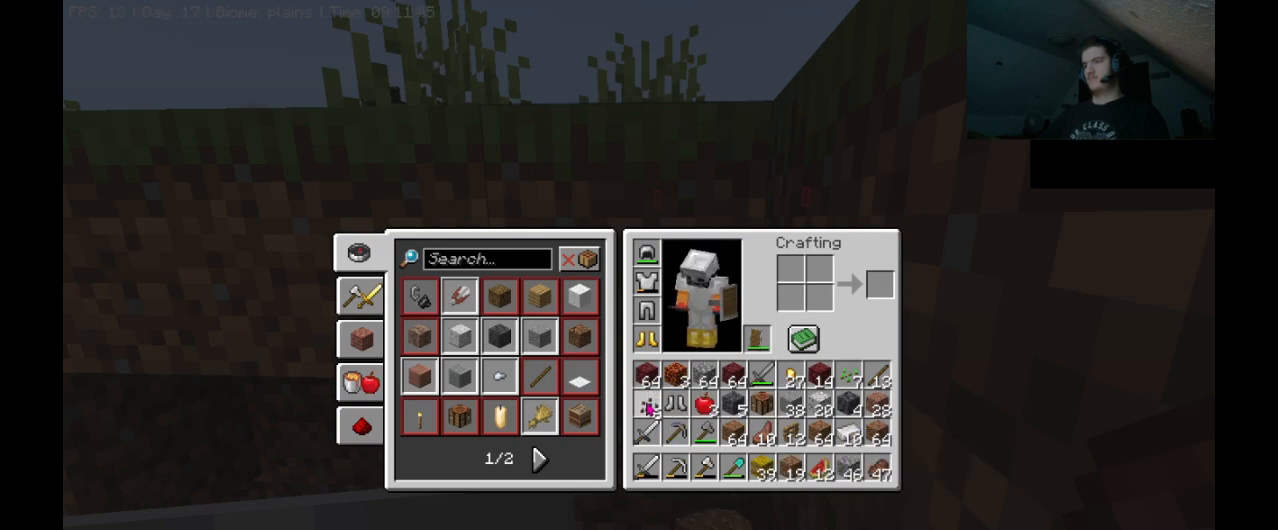
{"keys": ["w"], "mouse": [], "events": [[67, "mouse_left", "up"], [200, "e", "down"], [300, "e", "up"], [500, "w", "down"]]}
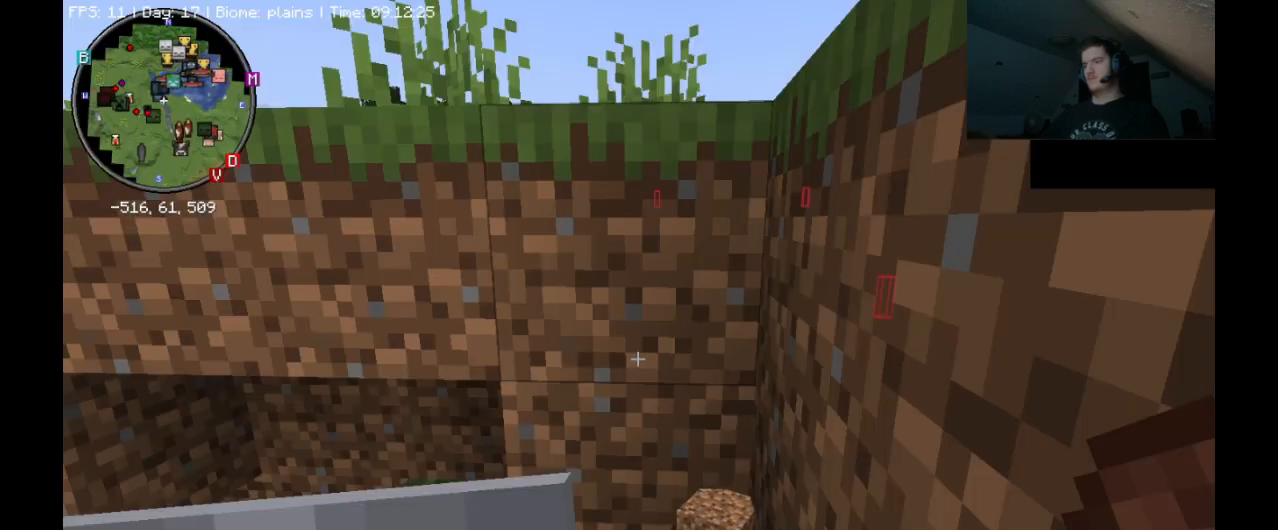
{"keys": ["s"], "mouse": [], "events": [[400, "w", "up"], [500, "s", "down"]]}